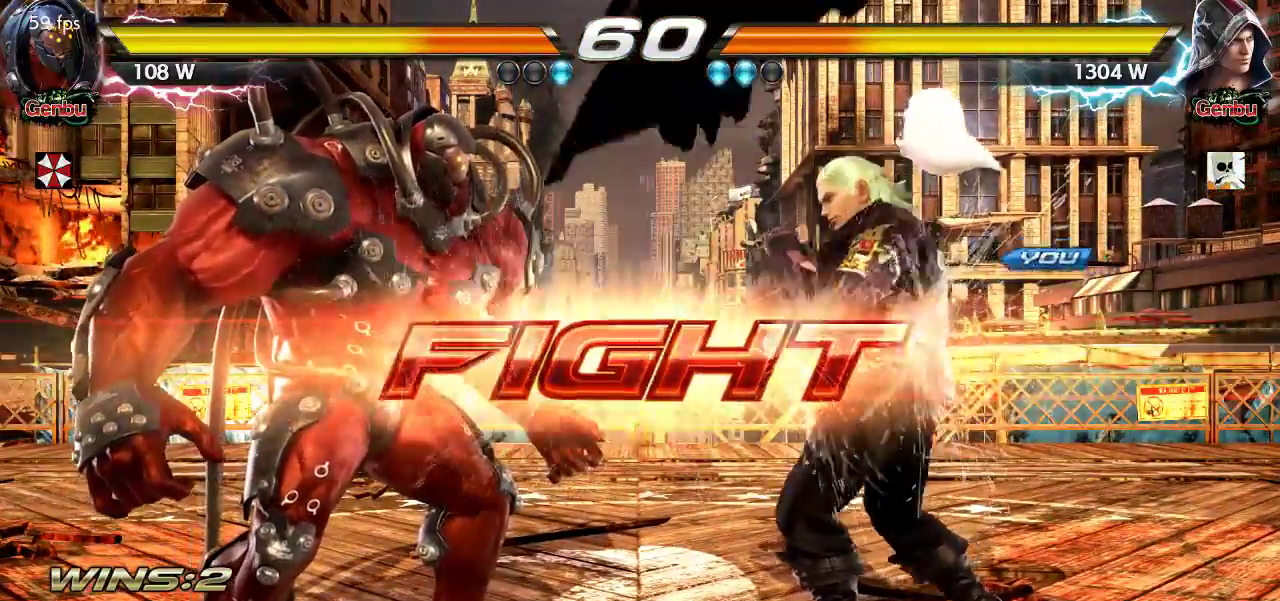
Gameplay with a controller (arcade stick); each line is a JSON object with the inputs held at the frame after it. "events" lists button and stick changes between this image and that frame as [ms after this image, input, new state], when the widget could be followed in between. Not read: L3 R3.
{"buttons": [], "left_stick": "right", "events": [[467, "left_stick", "right"]]}
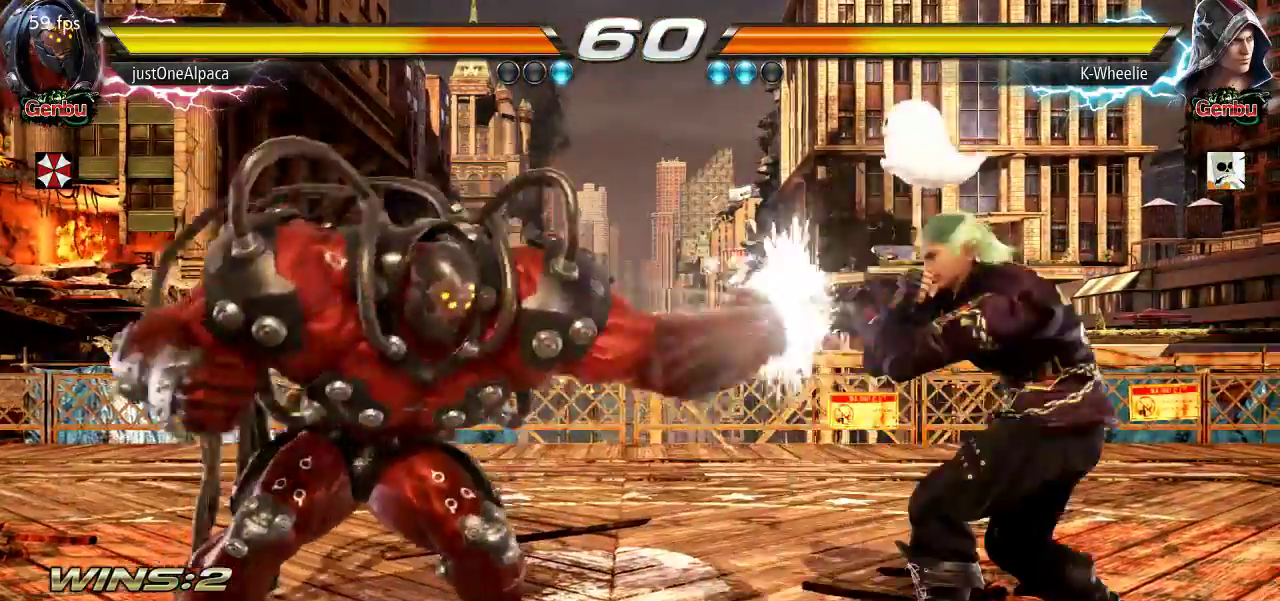
{"buttons": [], "left_stick": "right", "events": [[33, "left_stick", "center"], [100, "left_stick", "right"], [317, "left_stick", "center"], [400, "left_stick", "right"], [450, "left_stick", "center"], [500, "left_stick", "right"]]}
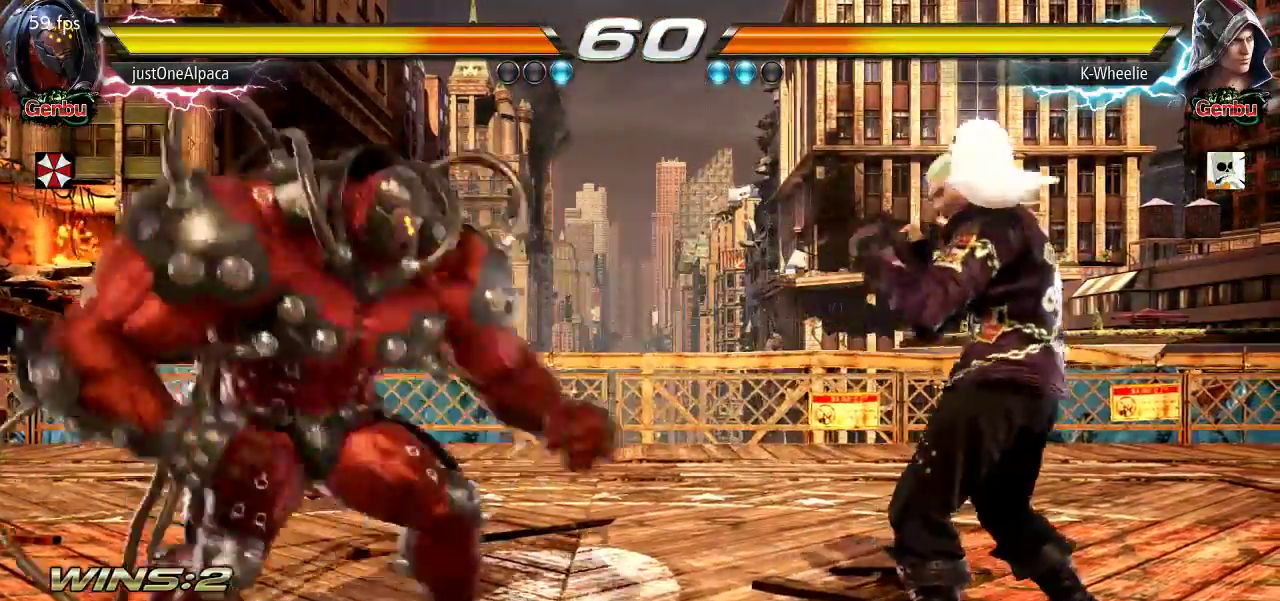
{"buttons": [], "left_stick": "right", "events": [[217, "left_stick", "center"], [350, "left_stick", "right"]]}
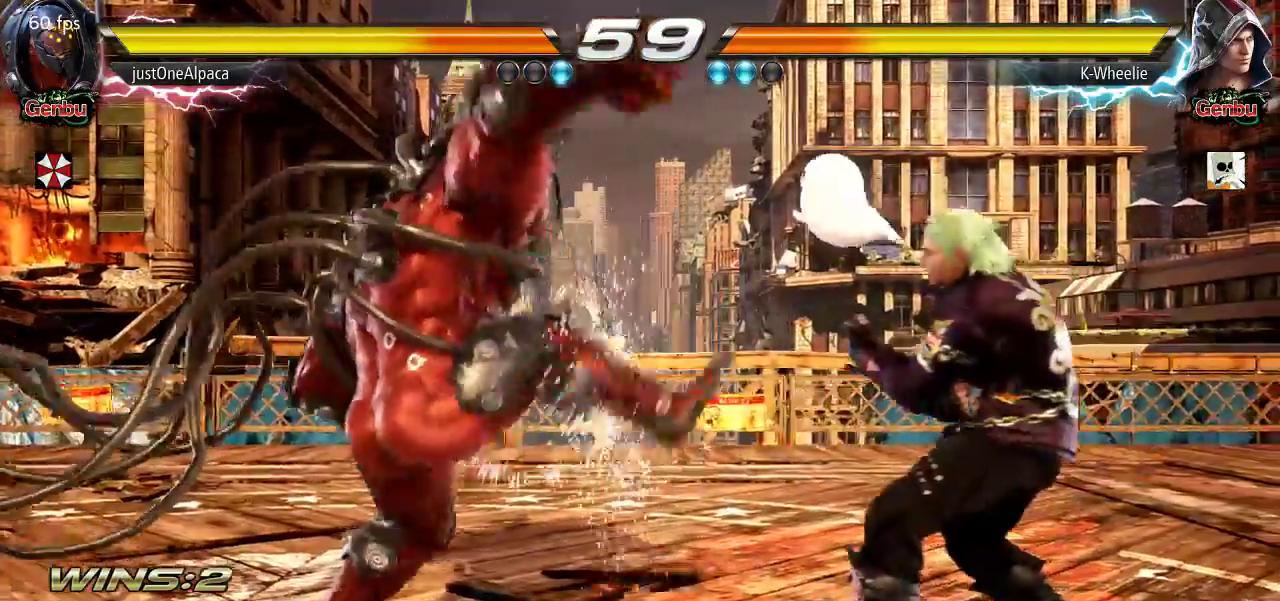
{"buttons": [], "left_stick": "center", "events": [[150, "left_stick", "center"], [200, "left_stick", "right"], [467, "left_stick", "center"]]}
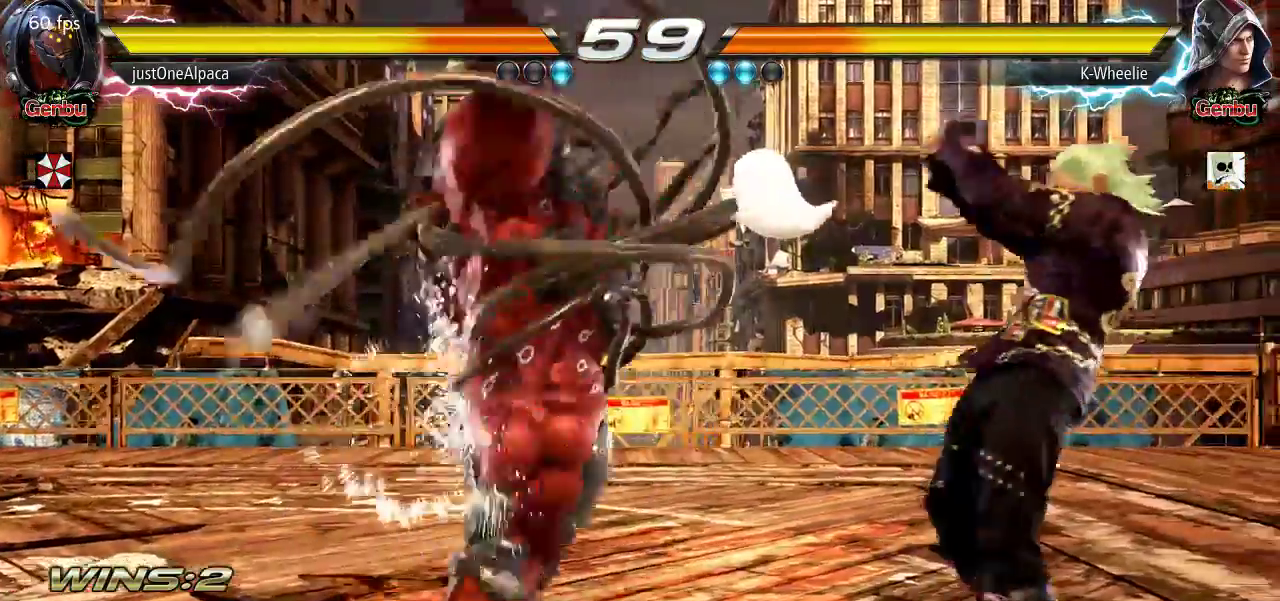
{"buttons": [], "left_stick": "center"}
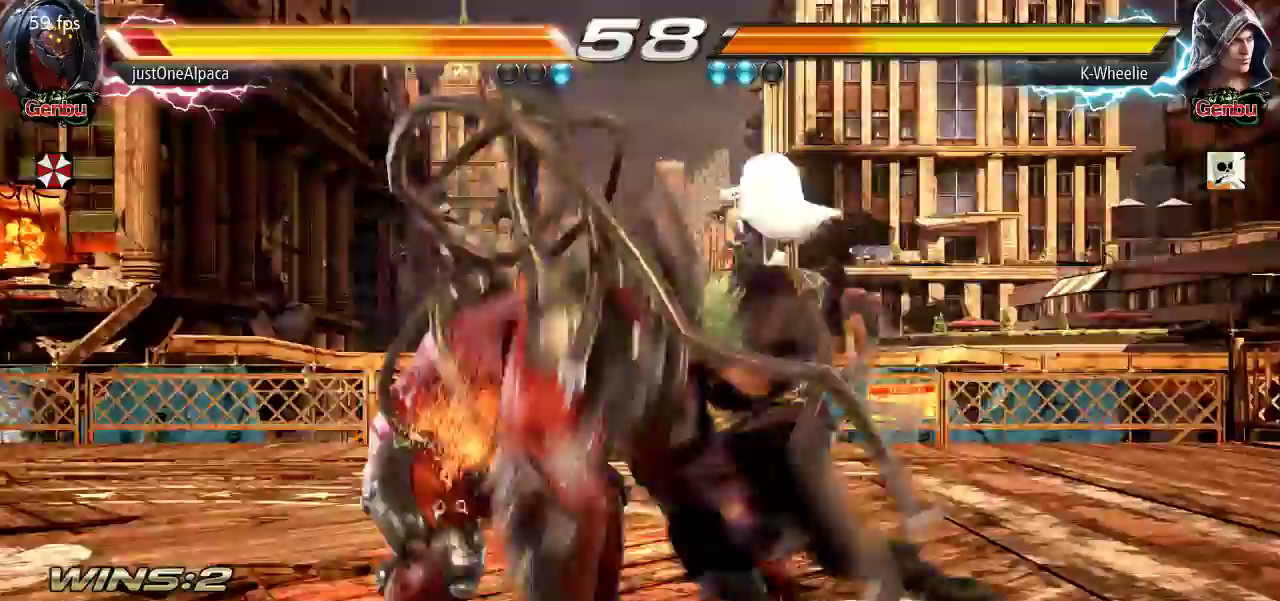
{"buttons": [], "left_stick": "center", "events": []}